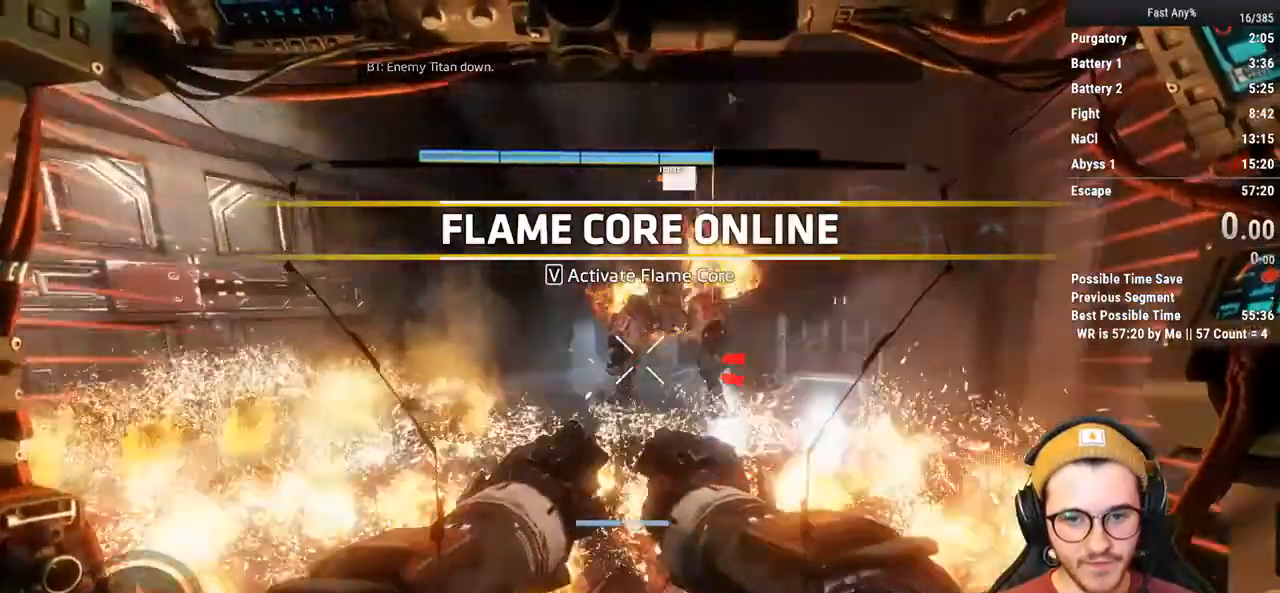
Gameplay with keyboard and mouse; each line is a JSON object with the keys and mouse buttons held at the frame after it. "events" lists presses ("down") and releases ("up") of "1", "2", "3", "4", "5", "a", "alt", "c", "ctrl", "d", "e", "f", "q", "r", "s", "shift", "space", "tab", "v", "w", "x", "z", "mouse_left", "mouse_middle", "mouse_right", "mouse_mb4", "mouse_mb5", "mouse_wheel_up" and "mouse_wheel_down" between this image and that frame as [ms after this image, input, new state], when the widget could be followed in between. "mouse_left", "mouse_middle", "mouse_right", "mouse_mb4", "mouse_mb5", "mouse_wheel_up", "mouse_wheel_down" = the "left", "middle", "right", "mb4", "mb5", "wheel_up", "wheel_down" buttons of the "mouse" list. No other keys are recorded. Not read: mouse_move.
{"keys": ["w"], "mouse": [], "events": [[167, "shift", "up"], [400, "mouse_mb4", "down"], [500, "mouse_mb4", "up"]]}
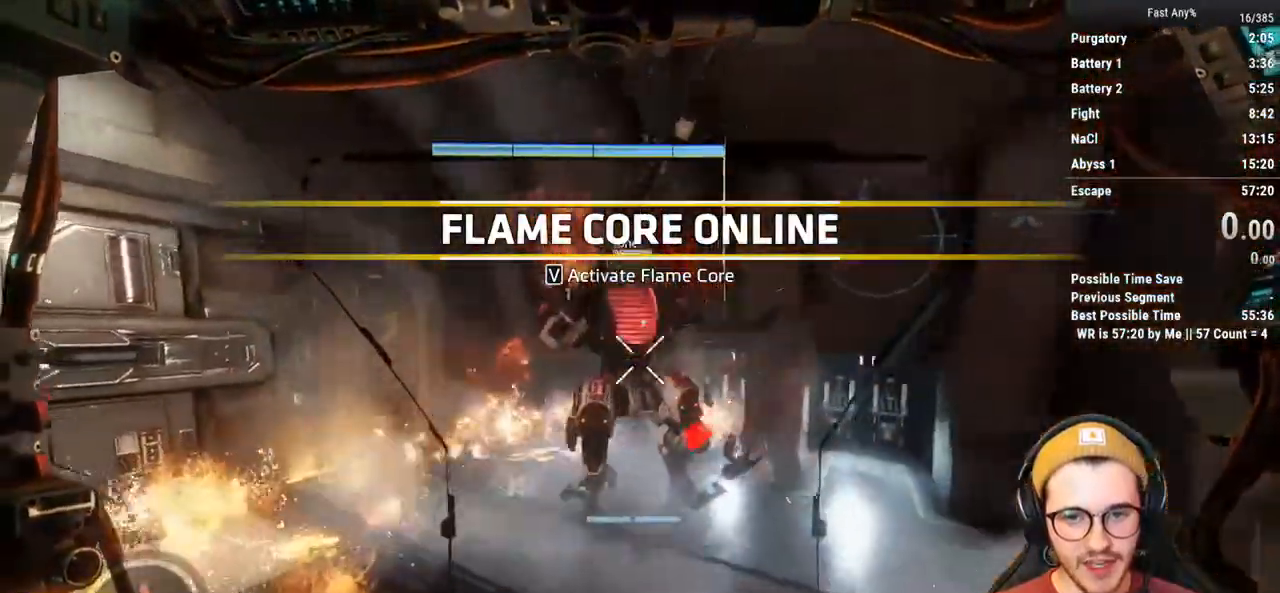
{"keys": ["w"], "mouse": ["mb4"], "events": [[50, "mouse_mb4", "down"], [183, "mouse_mb4", "up"], [233, "mouse_mb4", "down"], [333, "mouse_mb4", "up"], [367, "mouse_mb4", "down"]]}
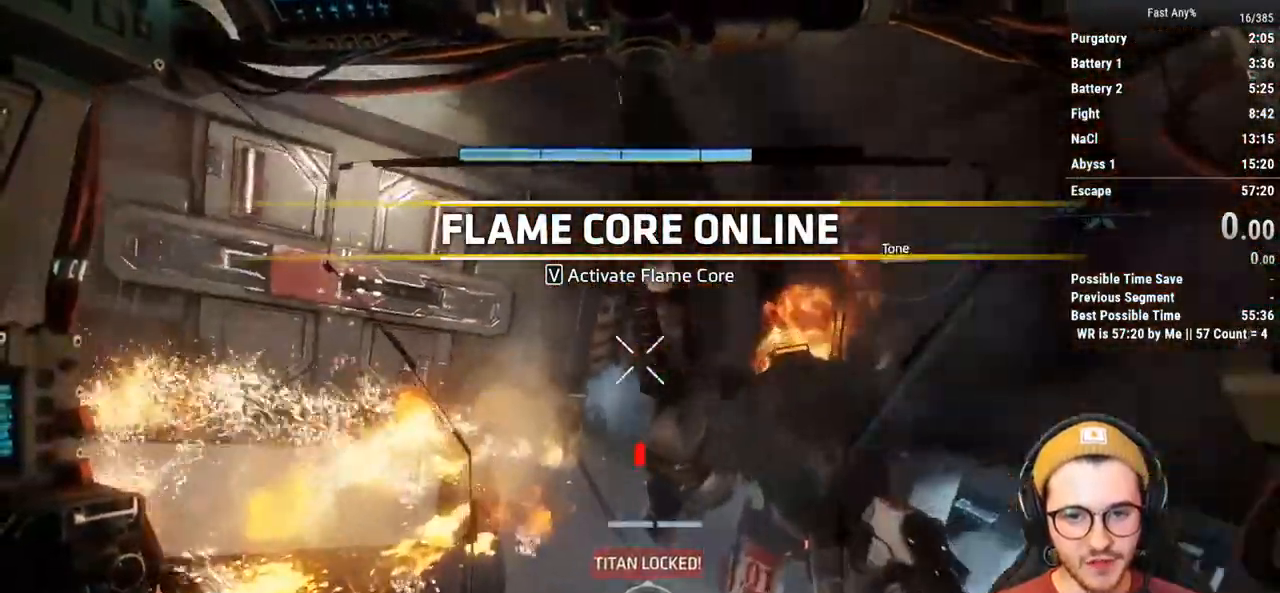
{"keys": ["a"], "mouse": [], "events": [[17, "mouse_mb4", "up"], [117, "w", "up"], [350, "a", "down"]]}
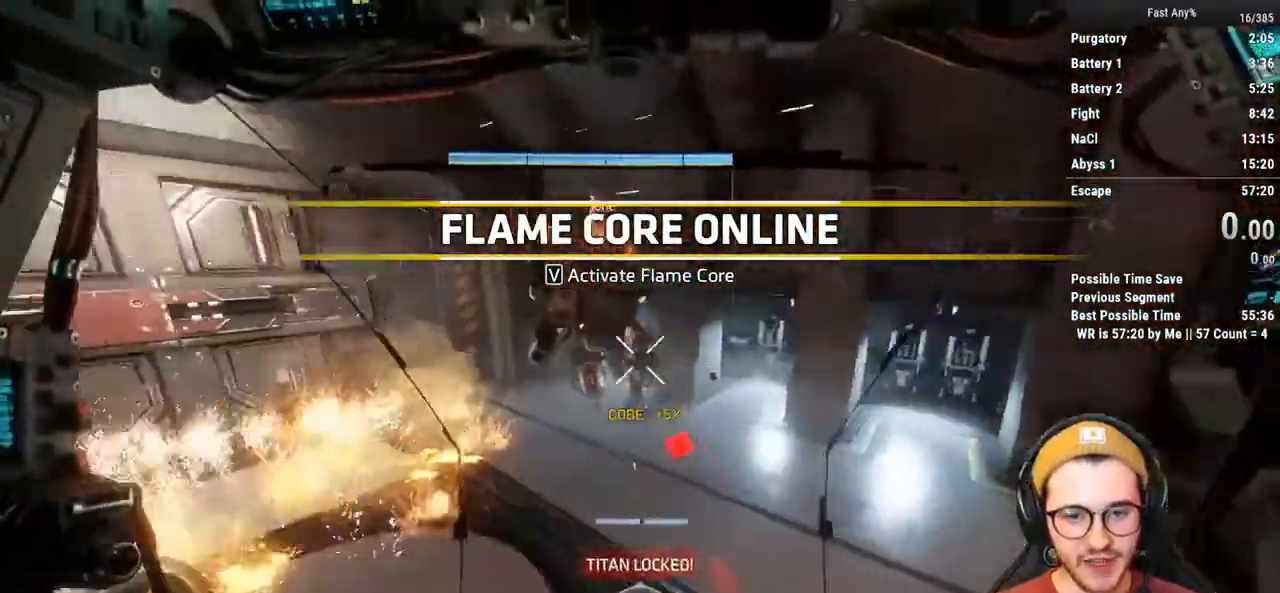
{"keys": ["w"], "mouse": [], "events": [[167, "w", "down"], [267, "a", "up"]]}
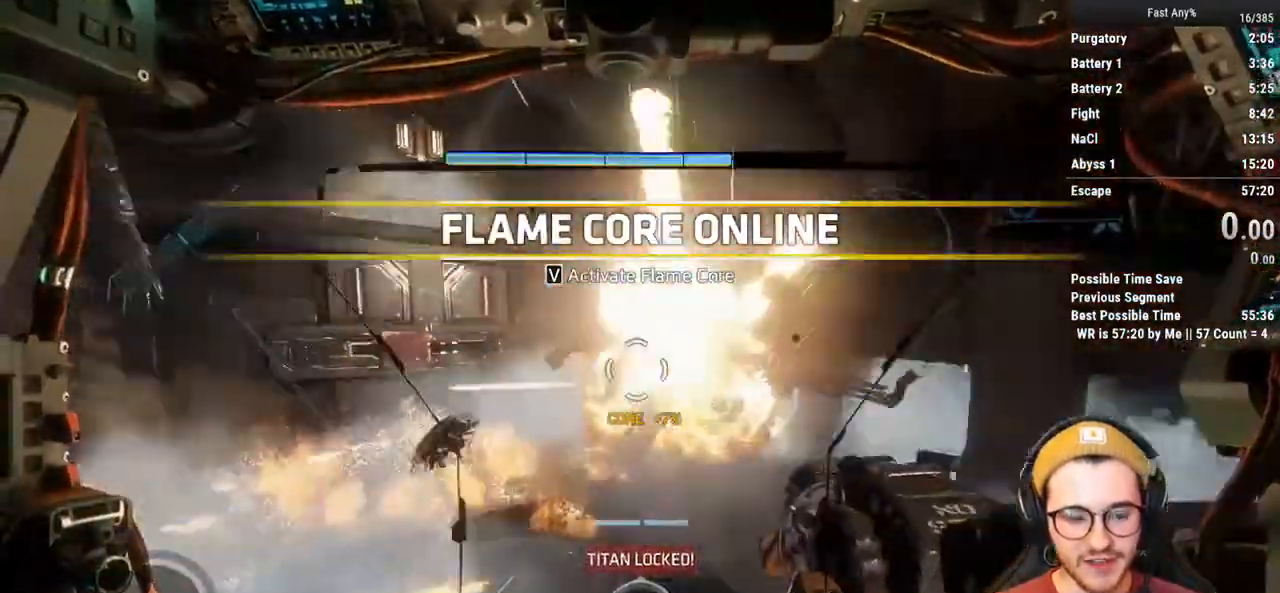
{"keys": ["w"], "mouse": [], "events": []}
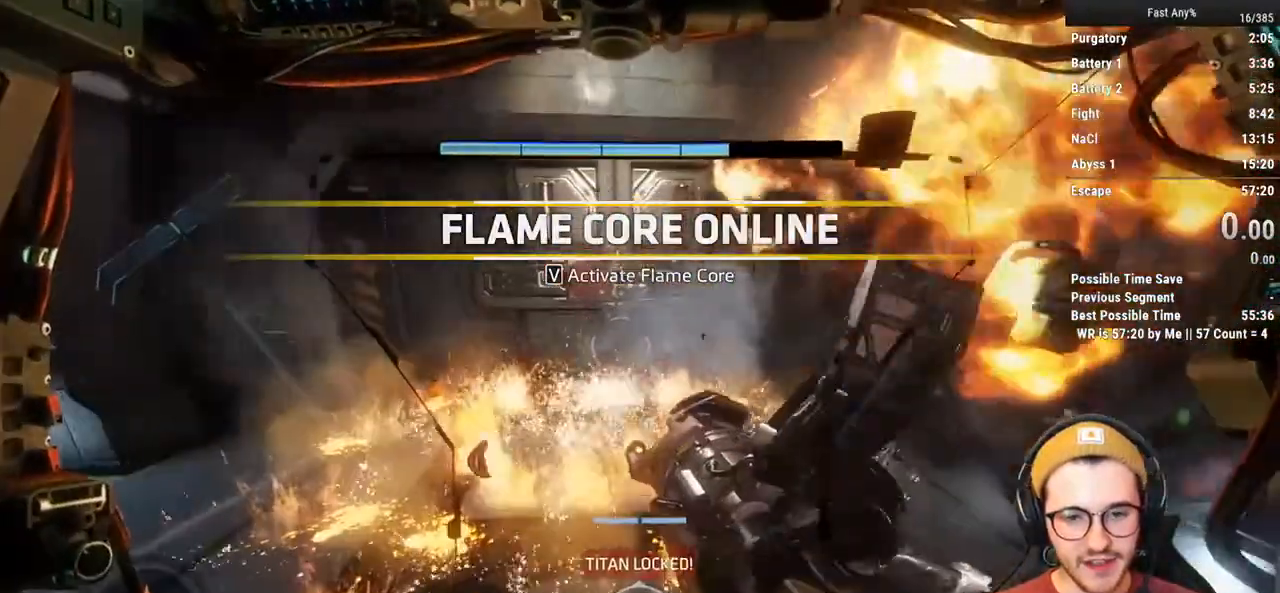
{"keys": [], "mouse": [], "events": [[17, "w", "up"]]}
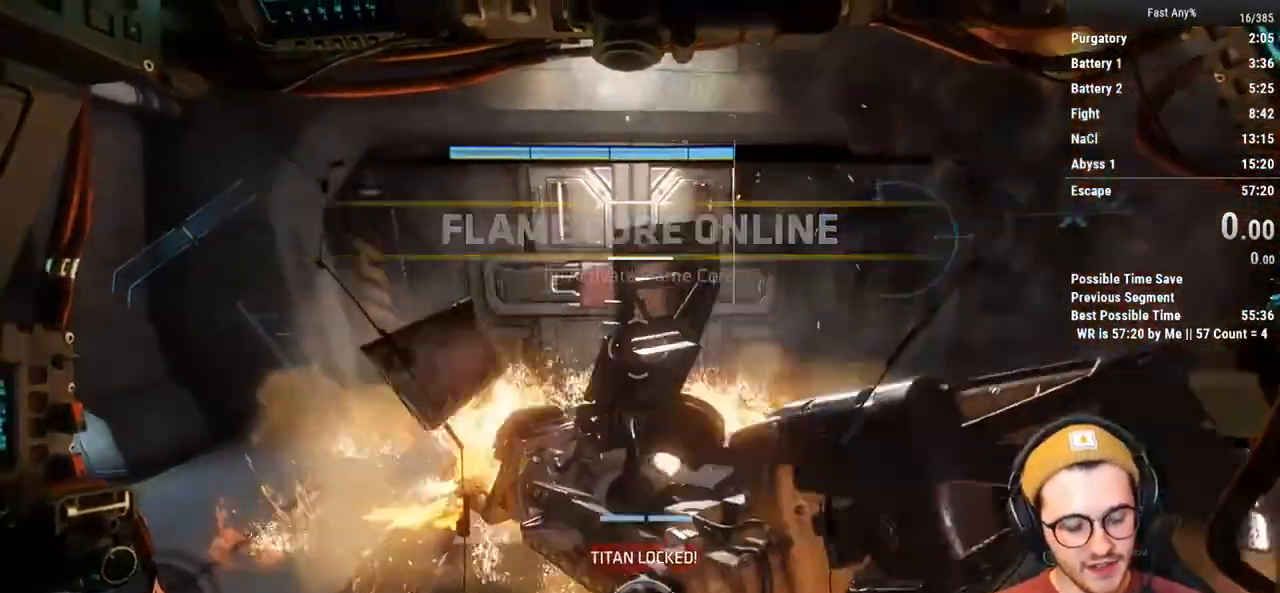
{"keys": [], "mouse": [], "events": []}
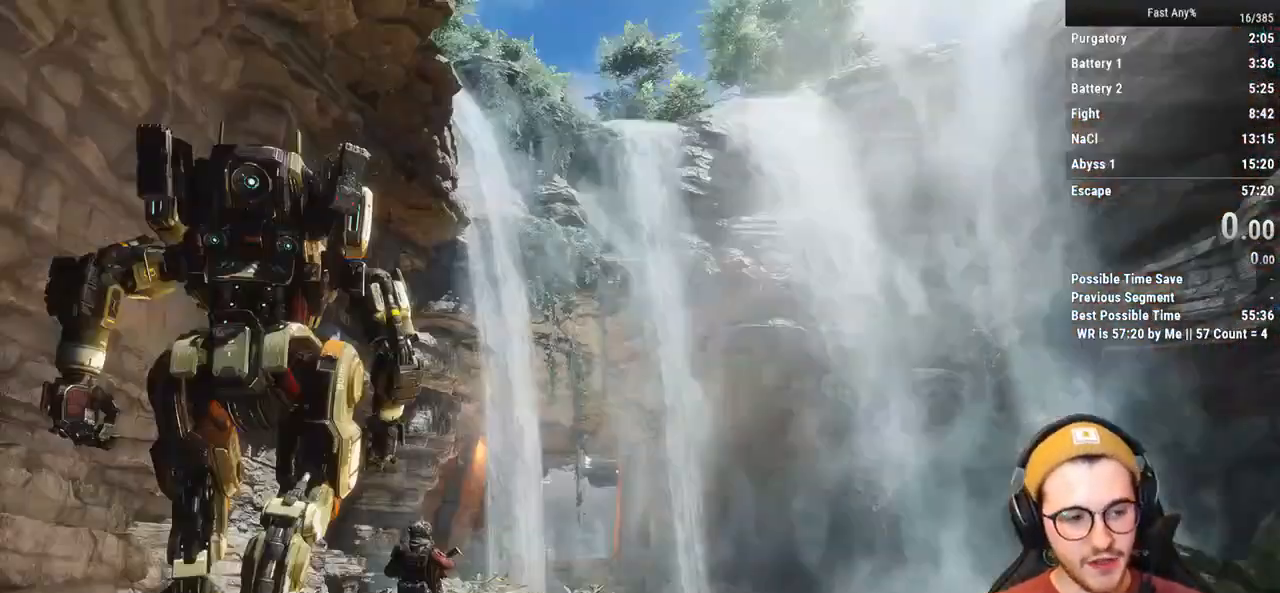
{"keys": [], "mouse": [], "events": []}
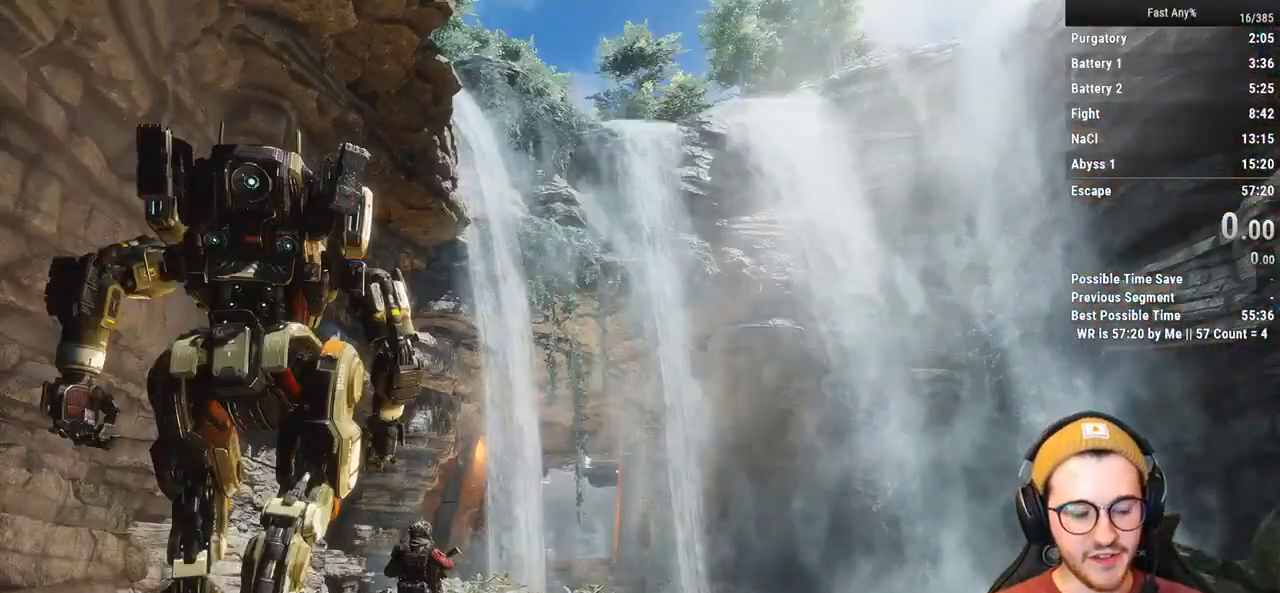
{"keys": [], "mouse": [], "events": []}
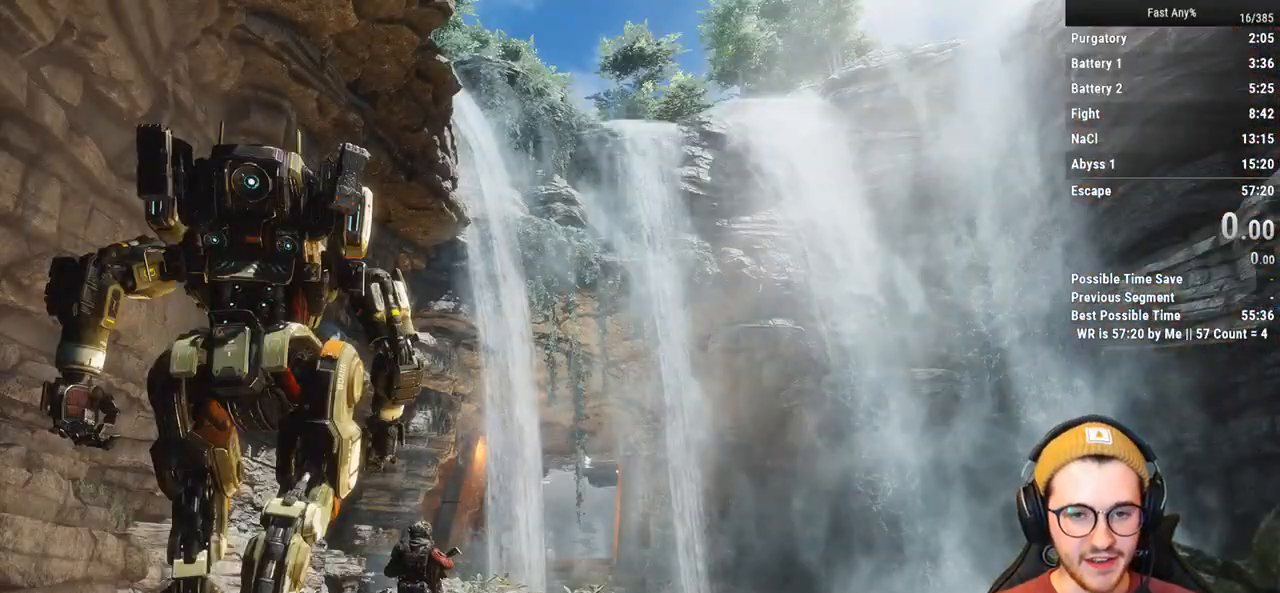
{"keys": [], "mouse": [], "events": []}
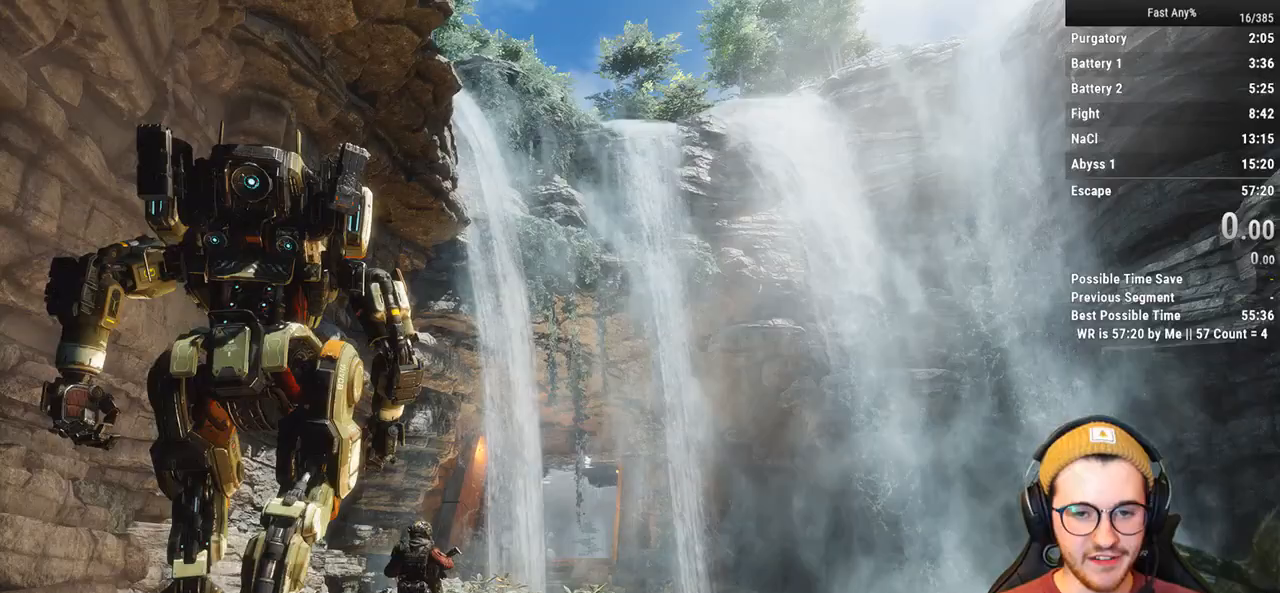
{"keys": [], "mouse": [], "events": []}
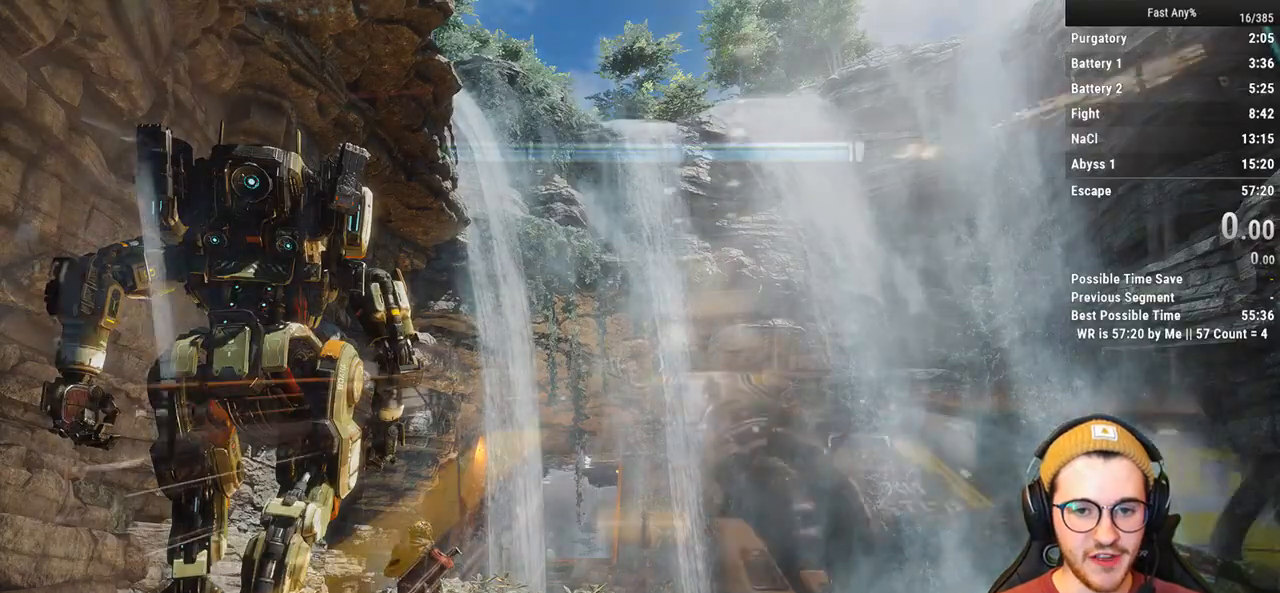
{"keys": ["shift", "w"], "mouse": [], "events": [[200, "w", "down"], [250, "shift", "down"]]}
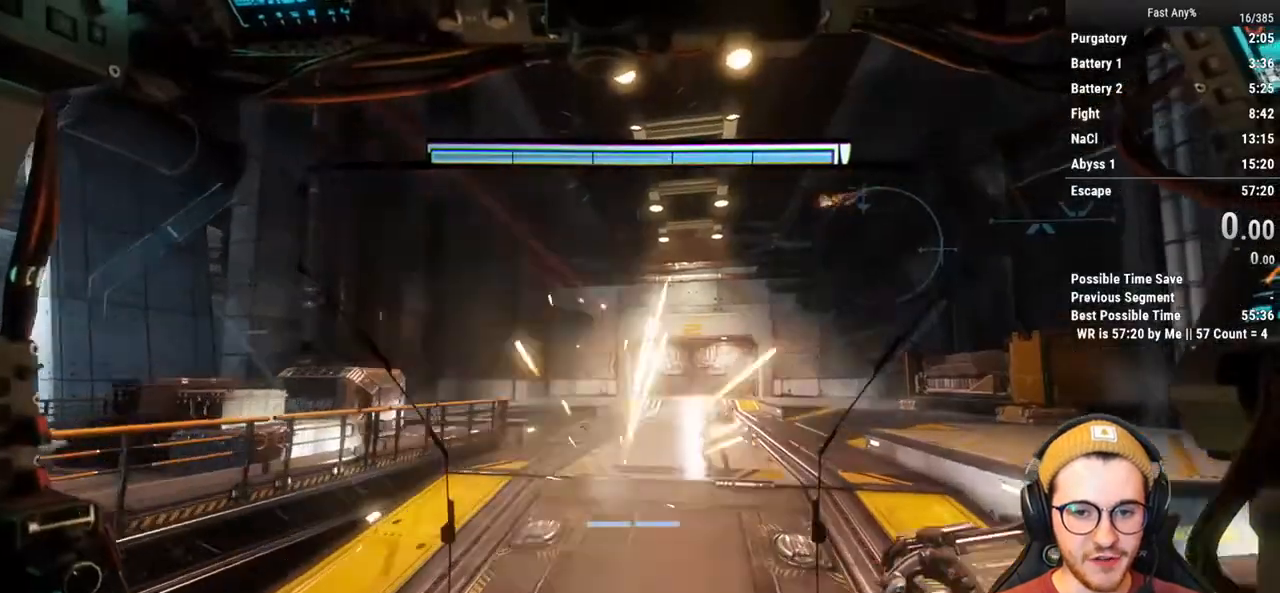
{"keys": ["shift", "w"], "mouse": [], "events": []}
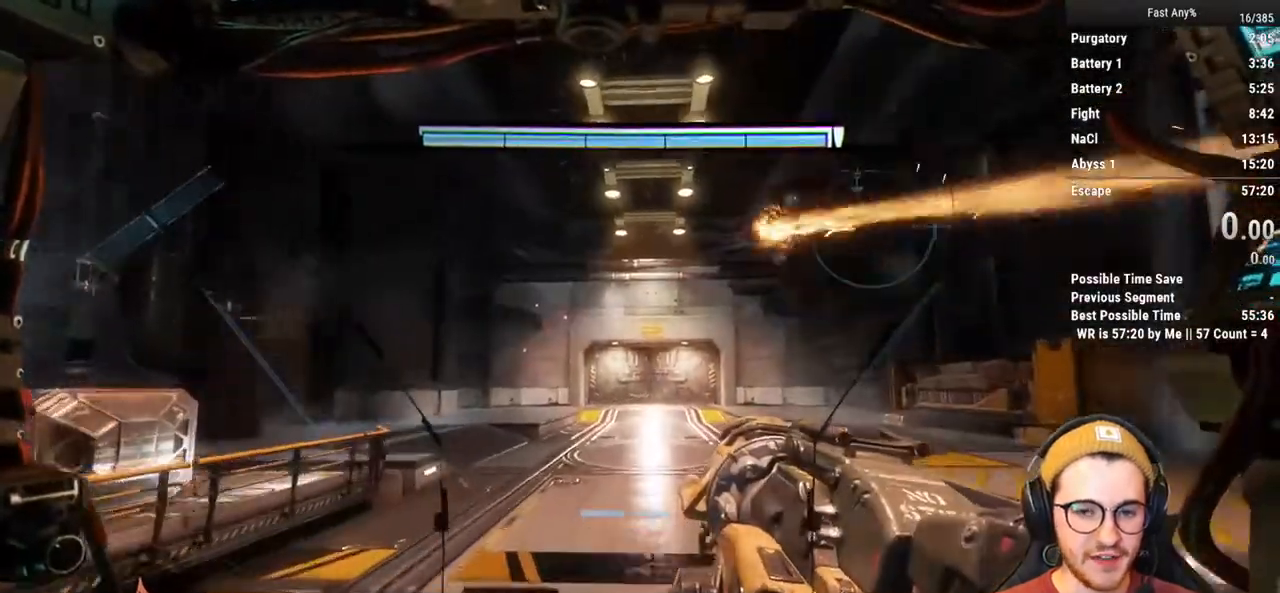
{"keys": ["w"], "mouse": [], "events": [[100, "shift", "up"]]}
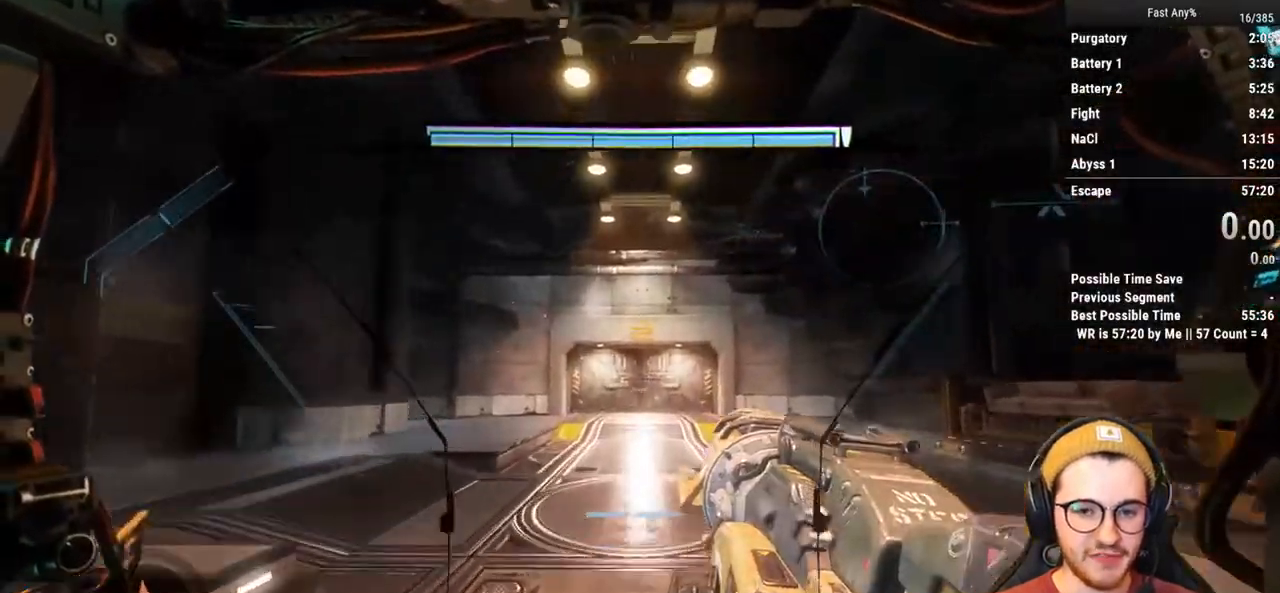
{"keys": ["w"], "mouse": [], "events": []}
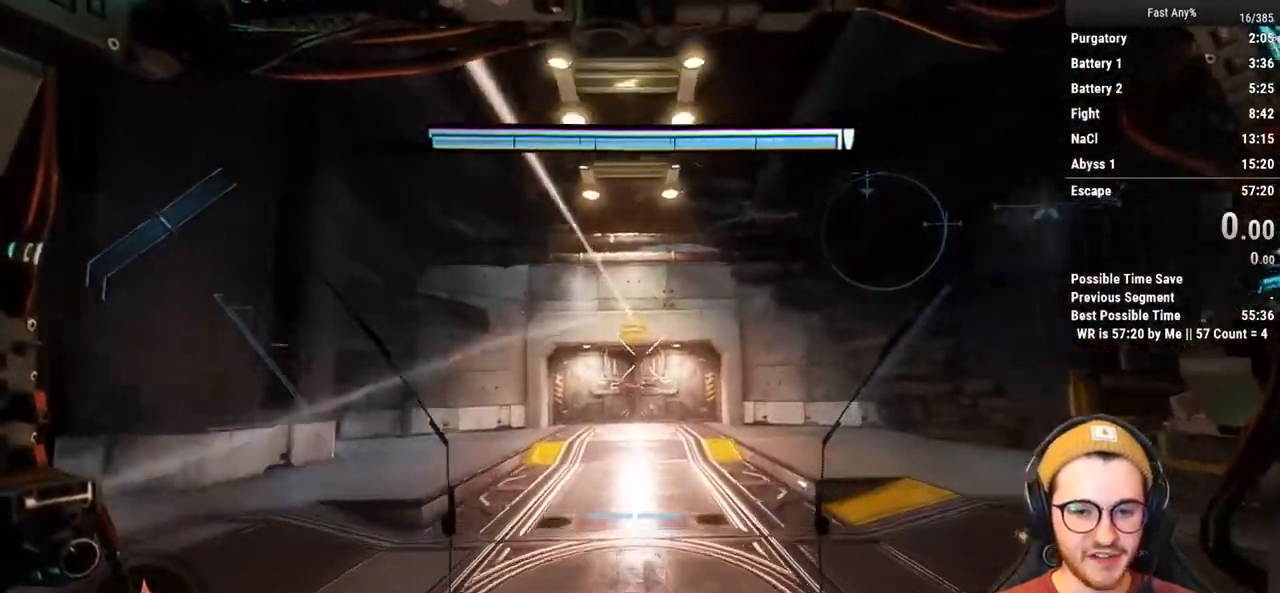
{"keys": ["w"], "mouse": [], "events": []}
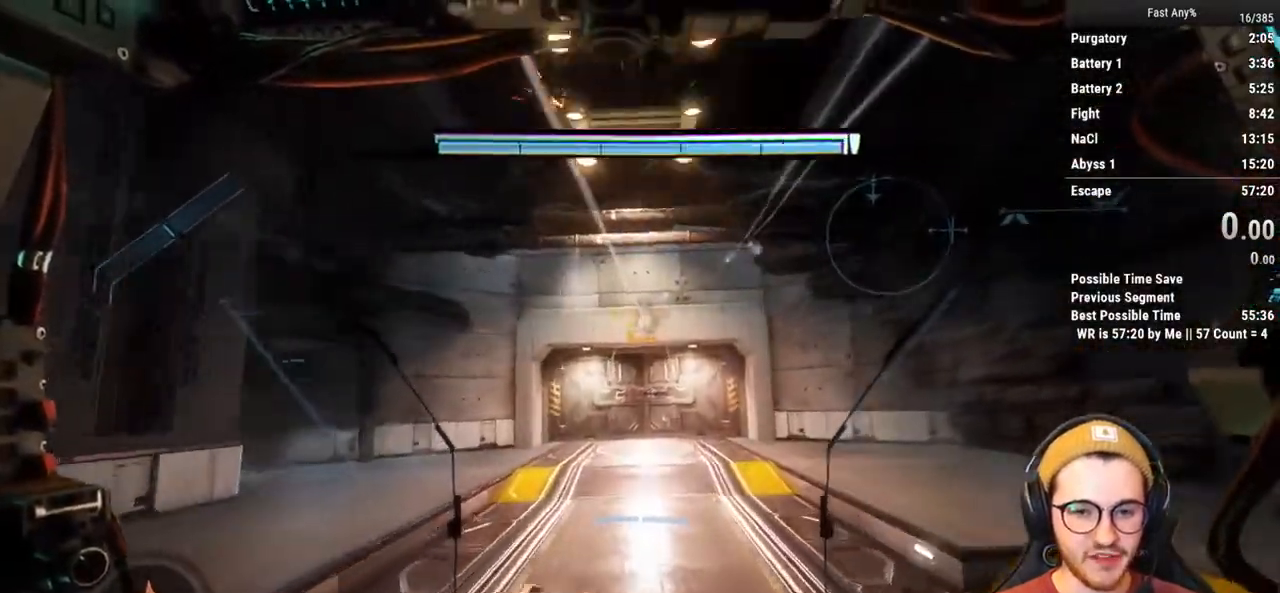
{"keys": ["w"], "mouse": [], "events": []}
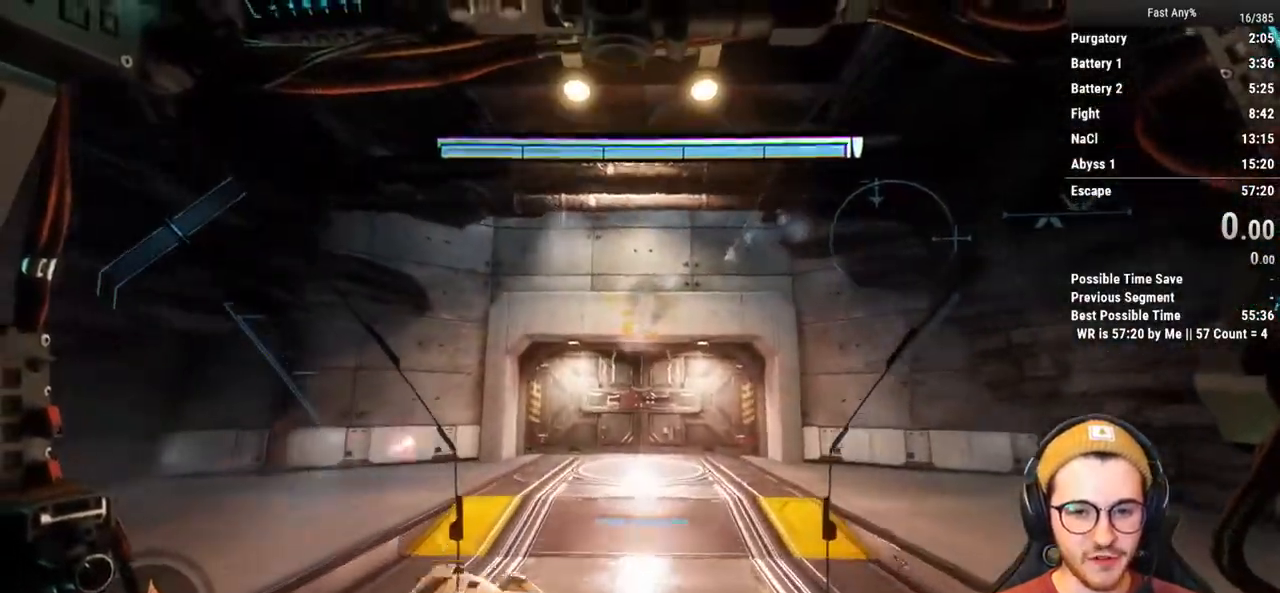
{"keys": ["f", "w"], "mouse": [], "events": [[433, "f", "down"]]}
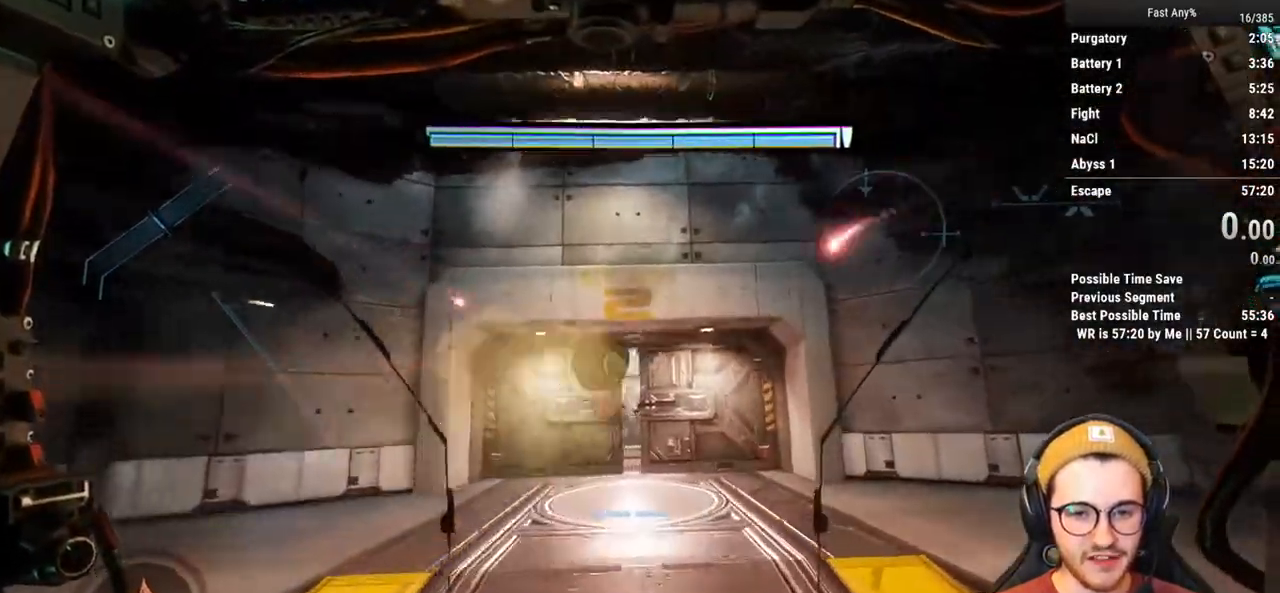
{"keys": ["f", "w"], "mouse": [], "events": [[33, "f", "up"], [317, "f", "down"], [450, "f", "up"], [500, "f", "down"]]}
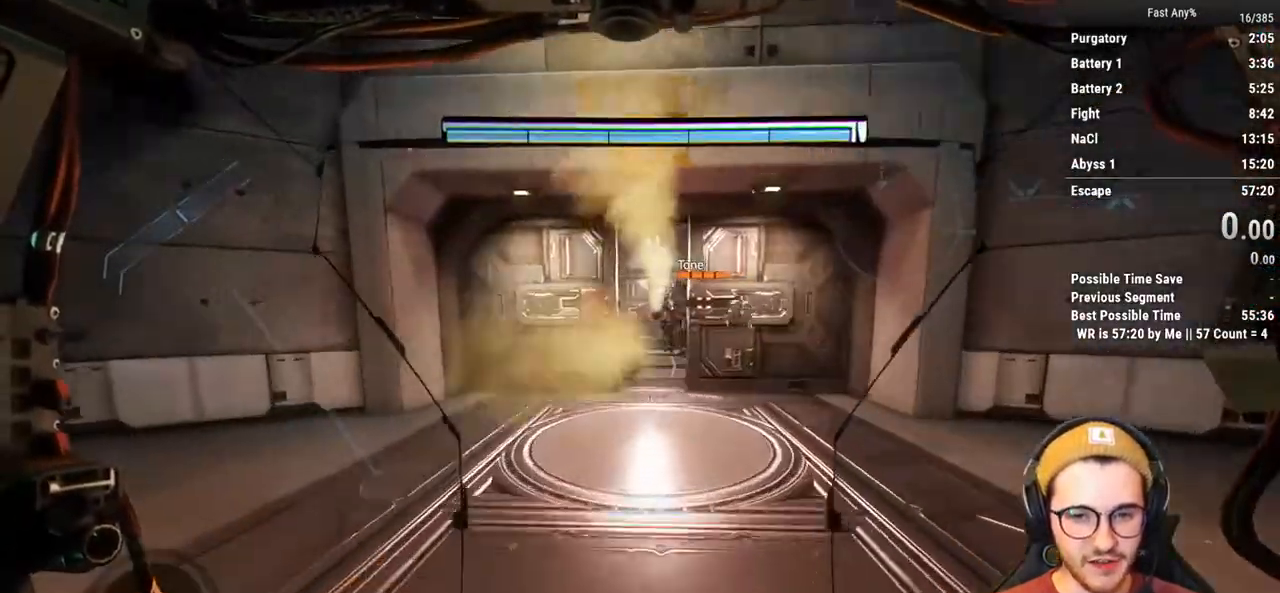
{"keys": [], "mouse": [], "events": [[100, "f", "up"], [100, "q", "down"], [183, "w", "up"], [233, "q", "up"], [233, "w", "down"], [283, "q", "down"], [333, "w", "up"], [367, "q", "up"]]}
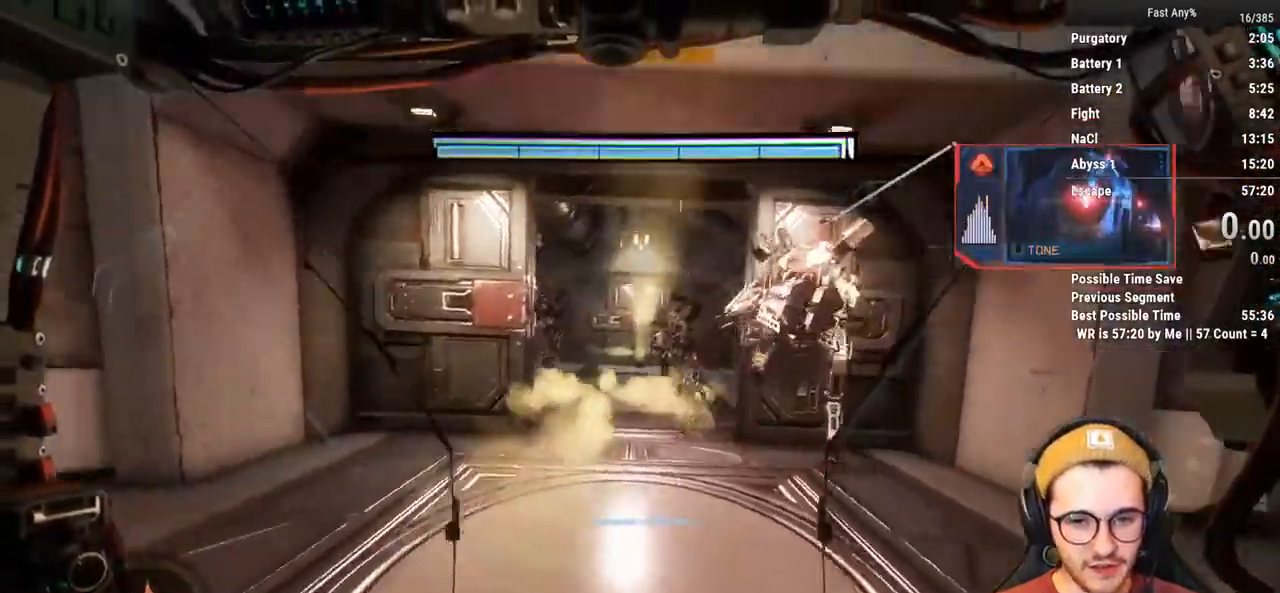
{"keys": ["d", "w"], "mouse": ["middle"], "events": [[17, "w", "down"], [150, "d", "down"], [300, "mouse_middle", "down"]]}
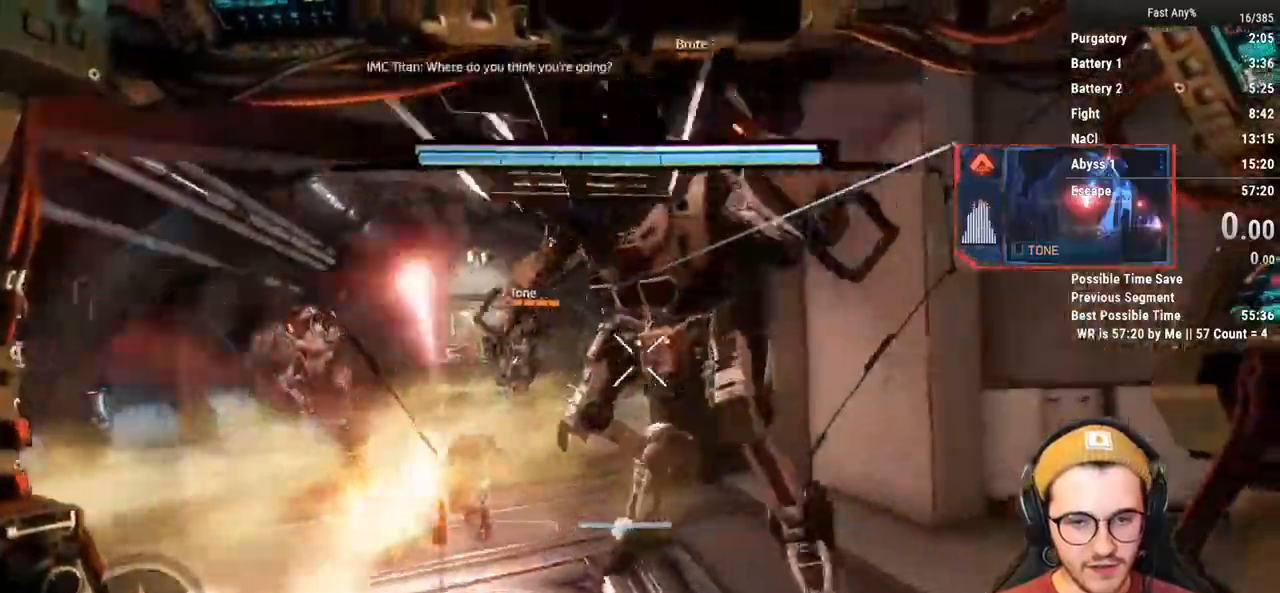
{"keys": ["w"], "mouse": ["middle"], "events": [[450, "d", "up"]]}
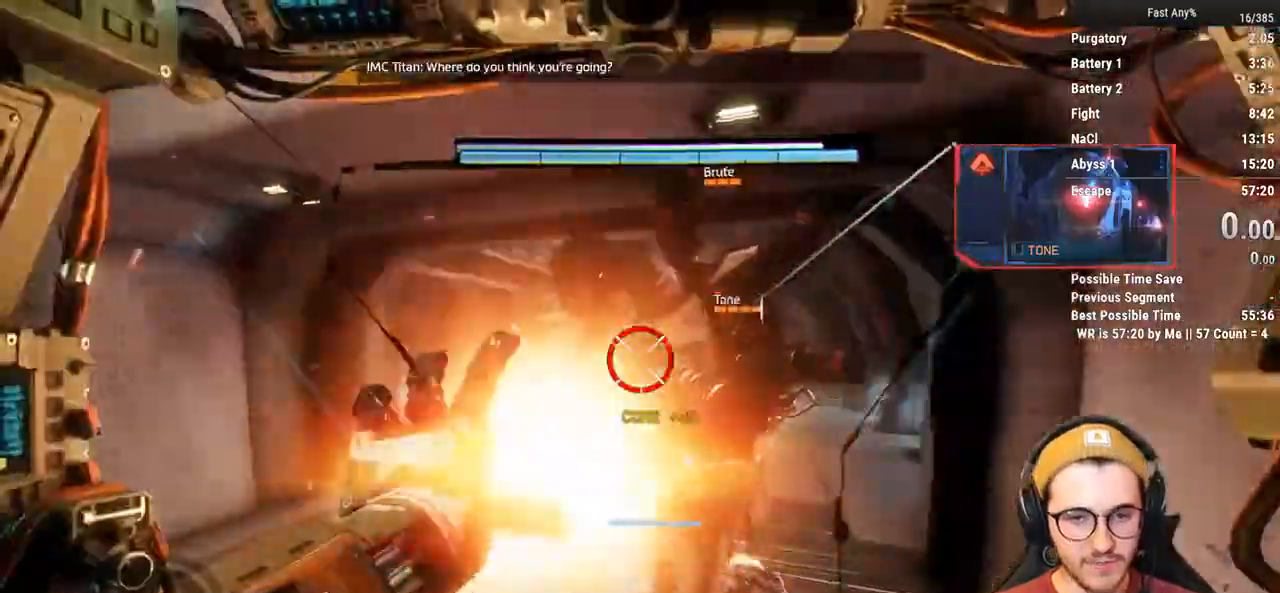
{"keys": ["w"], "mouse": ["middle"], "events": []}
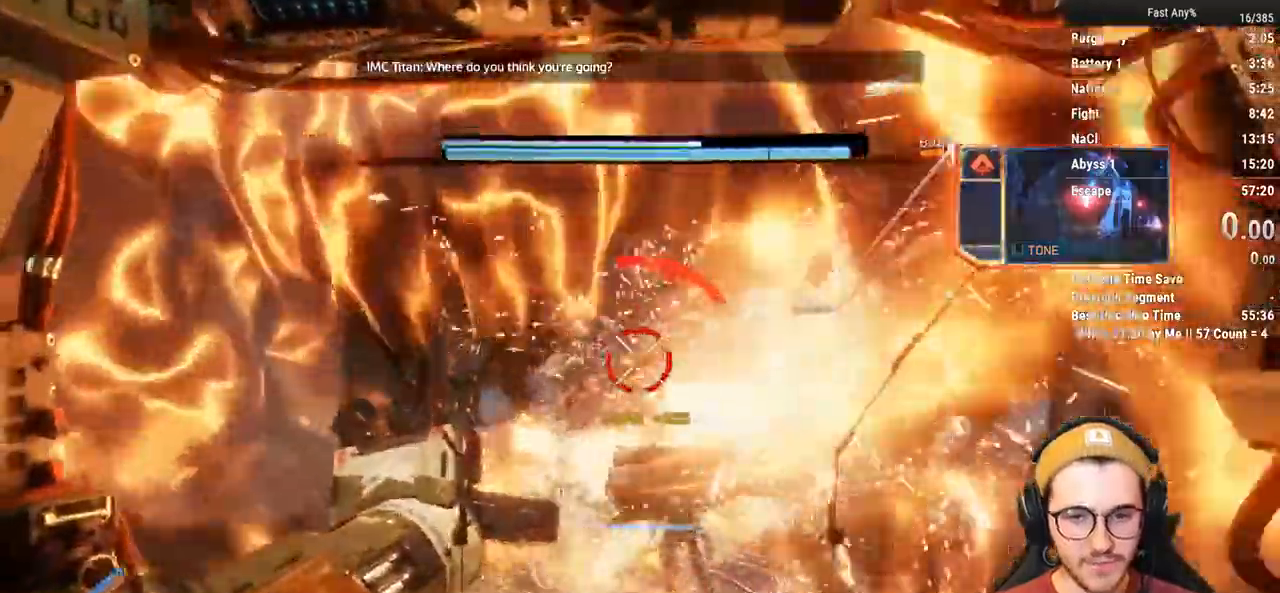
{"keys": ["w"], "mouse": ["middle"], "events": []}
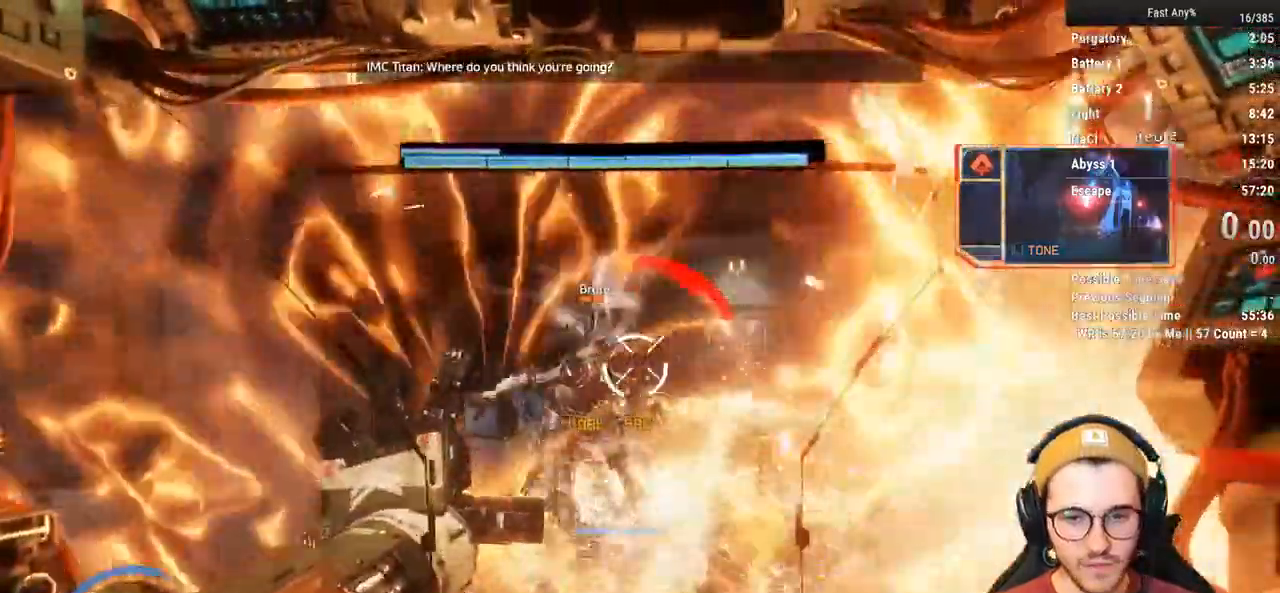
{"keys": ["w"], "mouse": ["middle"], "events": [[317, "space", "down"], [400, "space", "up"]]}
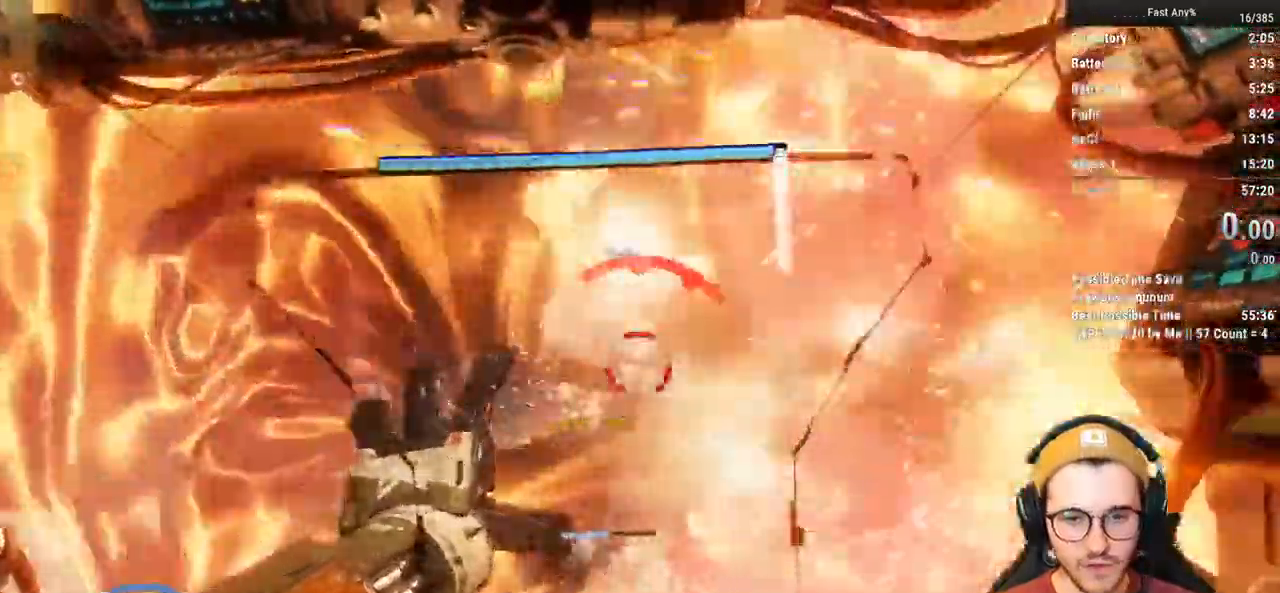
{"keys": ["a", "w"], "mouse": ["middle"], "events": [[233, "a", "down"]]}
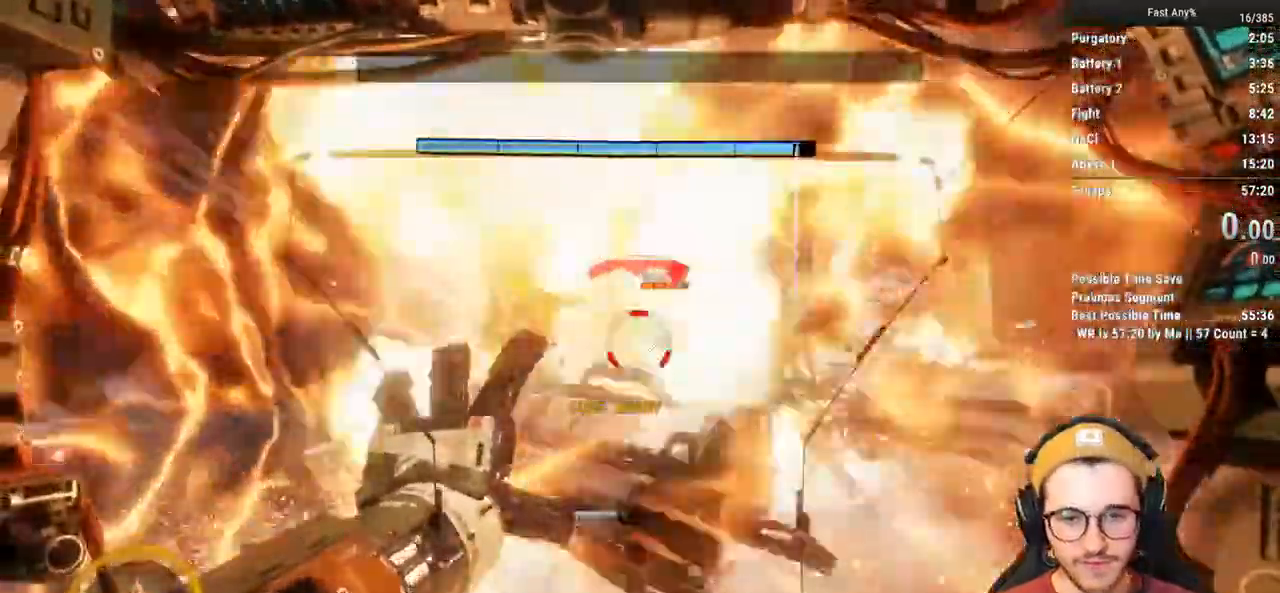
{"keys": ["a"], "mouse": [], "events": [[17, "a", "up"], [67, "mouse_middle", "up"], [117, "v", "down"], [150, "v", "up"], [250, "v", "down"], [350, "a", "down"], [350, "v", "up"], [383, "w", "up"]]}
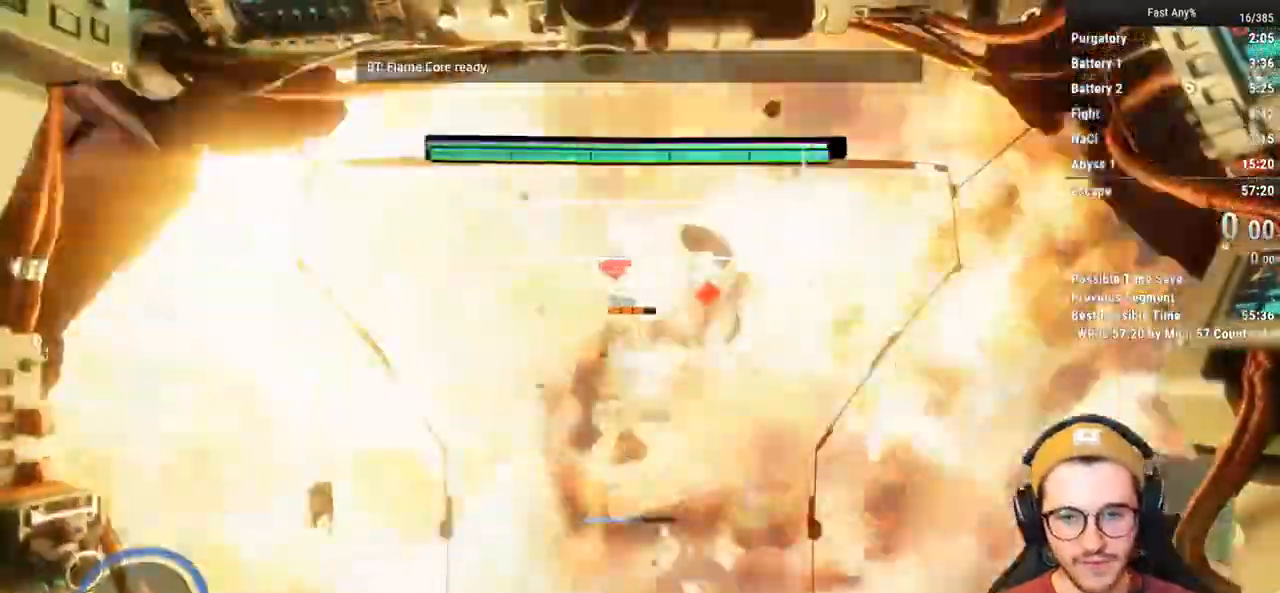
{"keys": ["w"], "mouse": [], "events": [[33, "a", "up"], [33, "s", "down"], [167, "d", "down"], [167, "s", "up"], [267, "w", "down"], [500, "d", "up"]]}
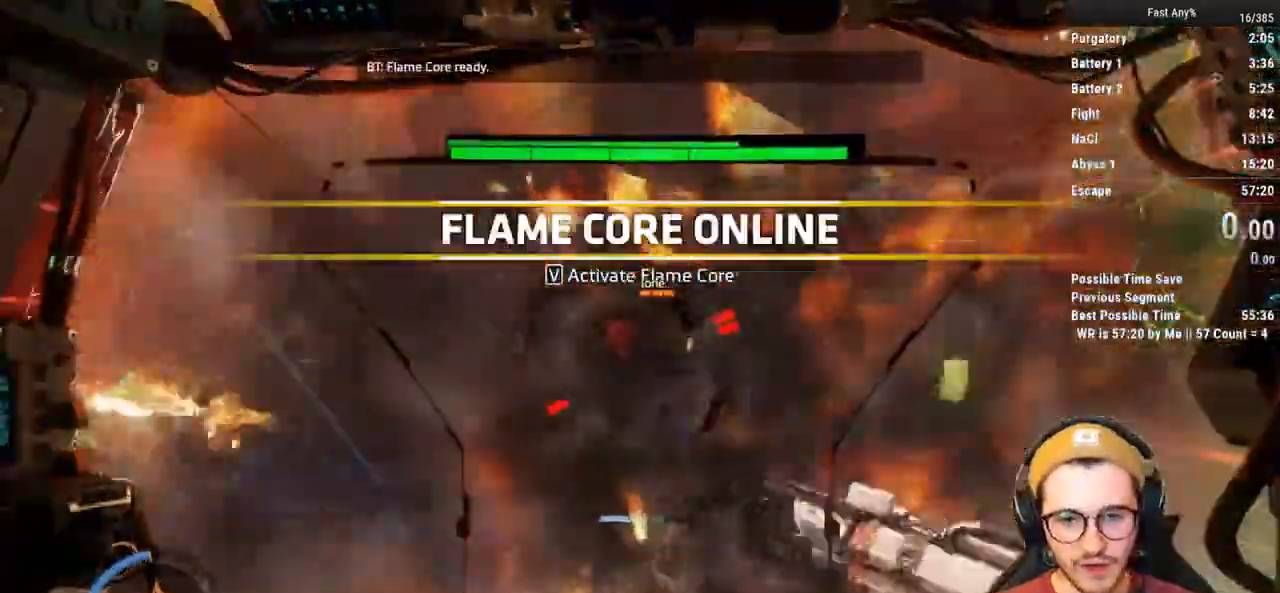
{"keys": ["w"], "mouse": [], "events": [[283, "shift", "down"], [367, "shift", "up"]]}